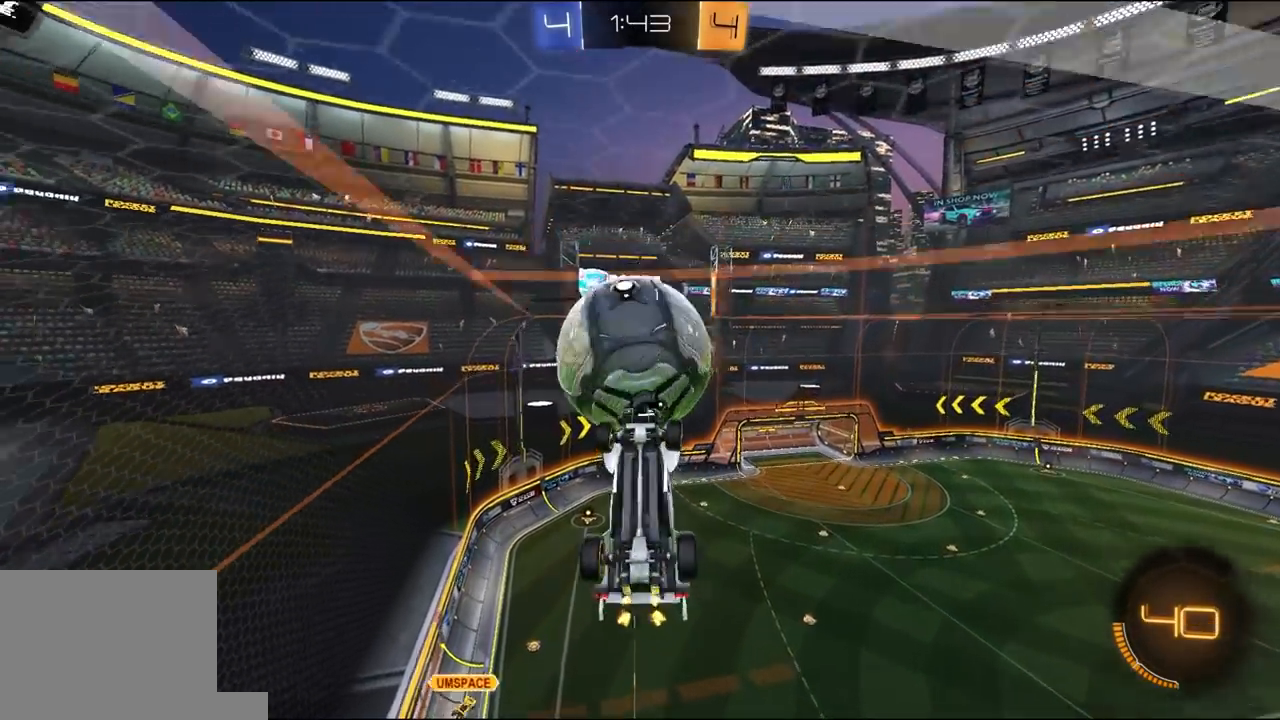
Gameplay with a controller (Xbox layout); each line is a JSON object with the inputs held at the frame after it (dt_ms = milliseconds from this image to that frame). "events" lists button and stick changes between this image and that frame as [ms after this image, input, new state], when the widget could be followed in between.
{"dt_ms": 500, "buttons": ["X", "R2"], "left_stick": "down-right", "right_stick": "center"}
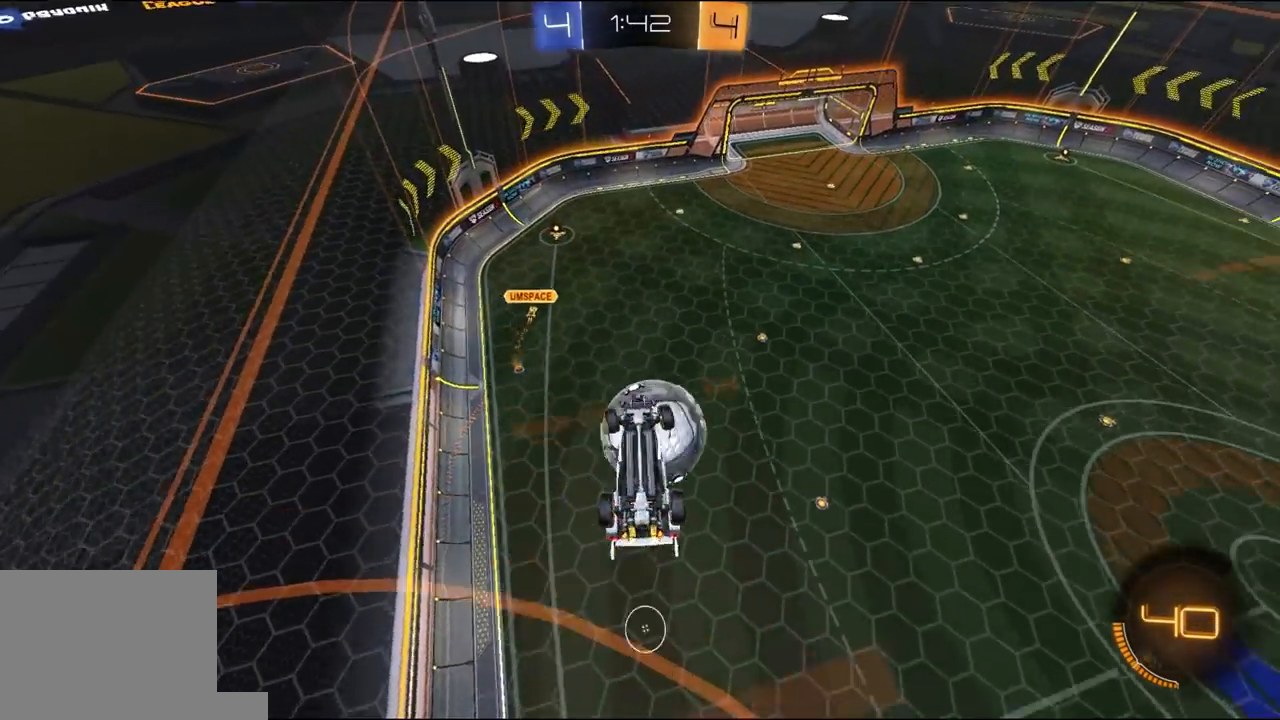
{"dt_ms": 1000, "buttons": ["X", "R2"], "left_stick": "right", "right_stick": "center"}
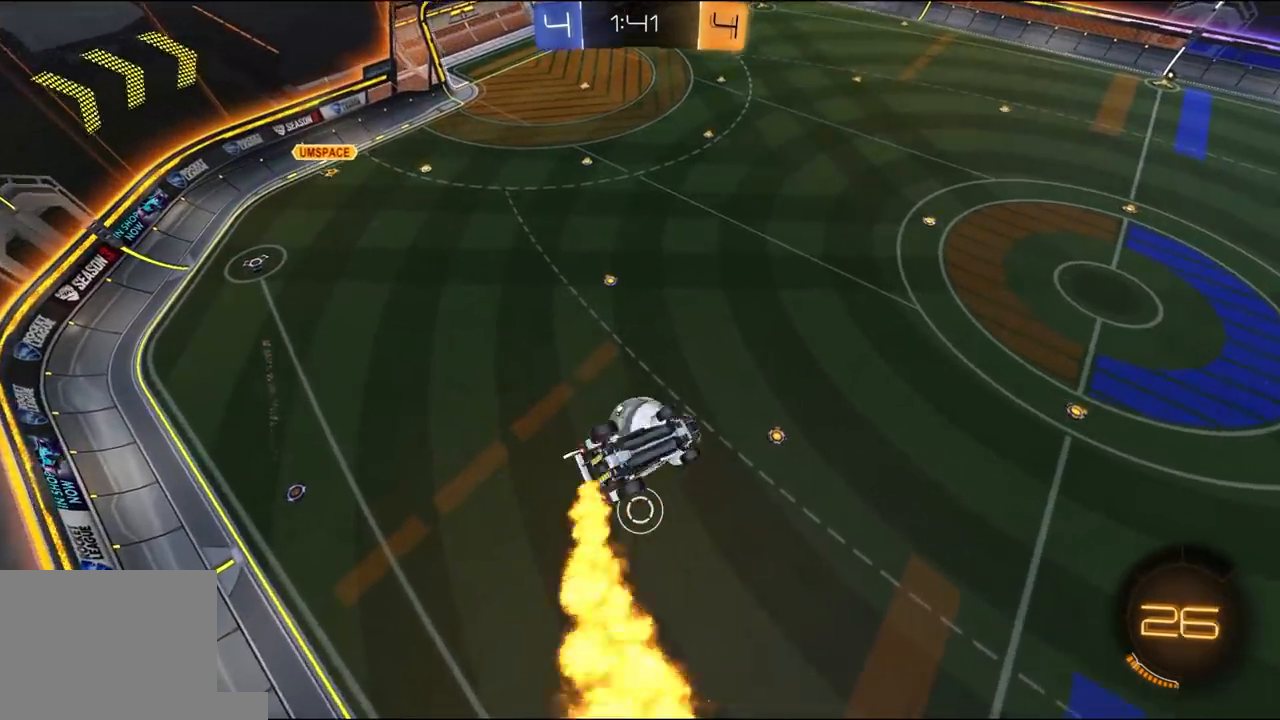
{"dt_ms": 500, "buttons": ["X", "R2"], "left_stick": "down-left", "right_stick": "center", "events": [[33, "R1", "down"], [67, "R1", "up"], [67, "left_stick", "up"], [333, "left_stick", "down-right"], [400, "R1", "down"], [433, "left_stick", "down-left"], [467, "R1", "up"]]}
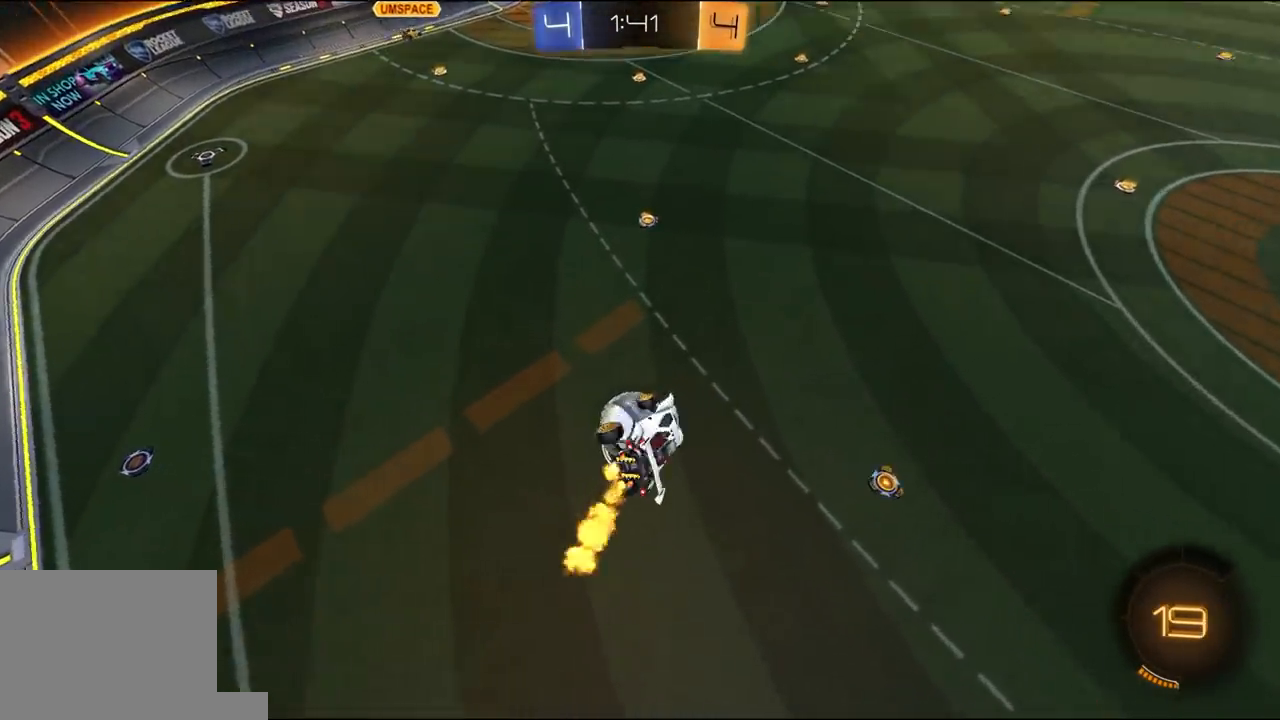
{"dt_ms": 500, "buttons": ["L1", "R2", "L3"], "left_stick": "down-left", "right_stick": "center", "events": [[100, "X", "up"], [100, "left_stick", "left"], [167, "L3", "down"], [200, "L1", "down"], [200, "R1", "down"], [233, "A", "down"], [300, "A", "up"], [300, "left_stick", "down-left"], [467, "R1", "up"]]}
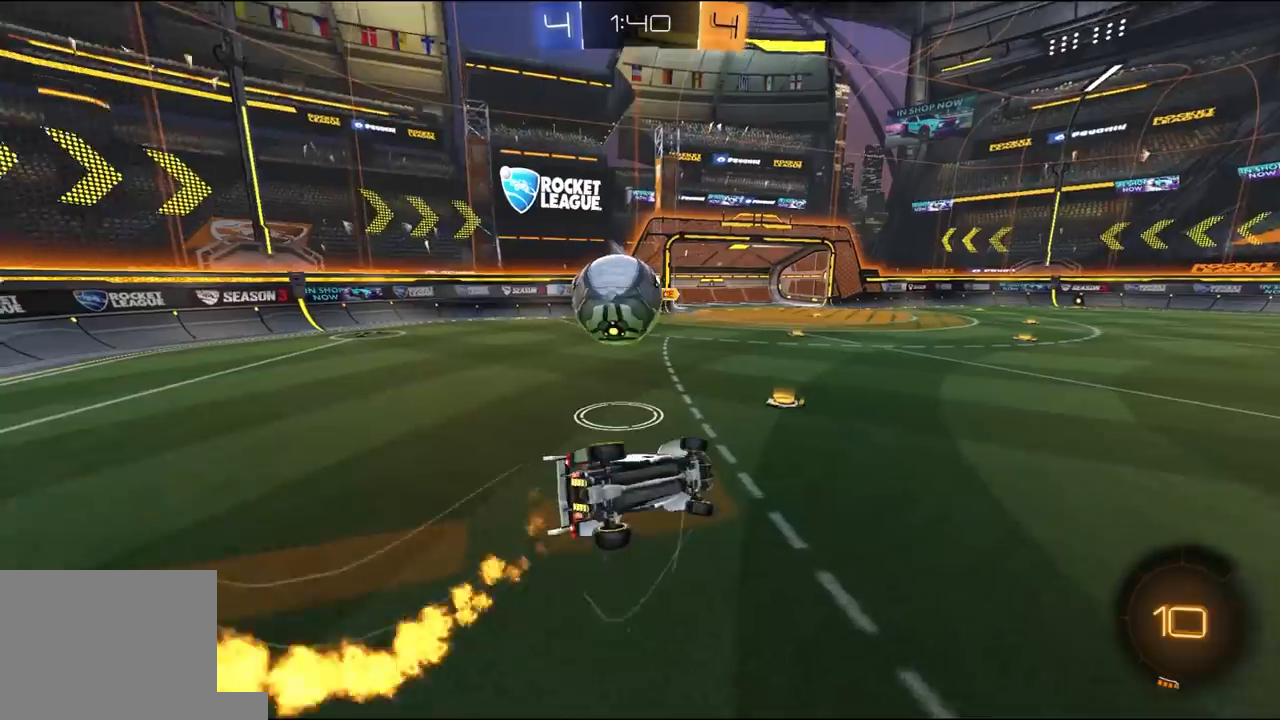
{"dt_ms": 500, "buttons": ["R2"], "left_stick": "down-left", "right_stick": "center", "events": [[100, "L3", "up"], [500, "L1", "up"]]}
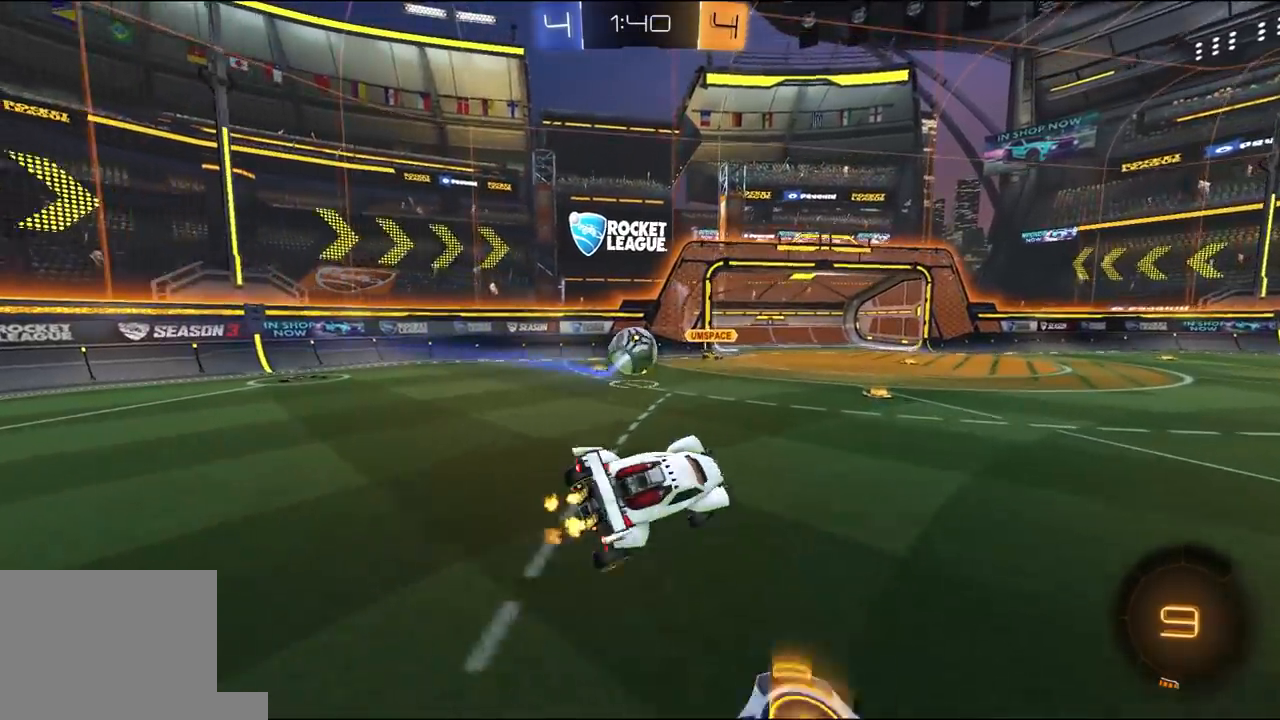
{"dt_ms": 500, "buttons": ["L2"], "left_stick": "left", "right_stick": "center", "events": [[100, "left_stick", "left"], [200, "L2", "down"], [233, "R2", "up"], [300, "left_stick", "center"], [467, "left_stick", "left"]]}
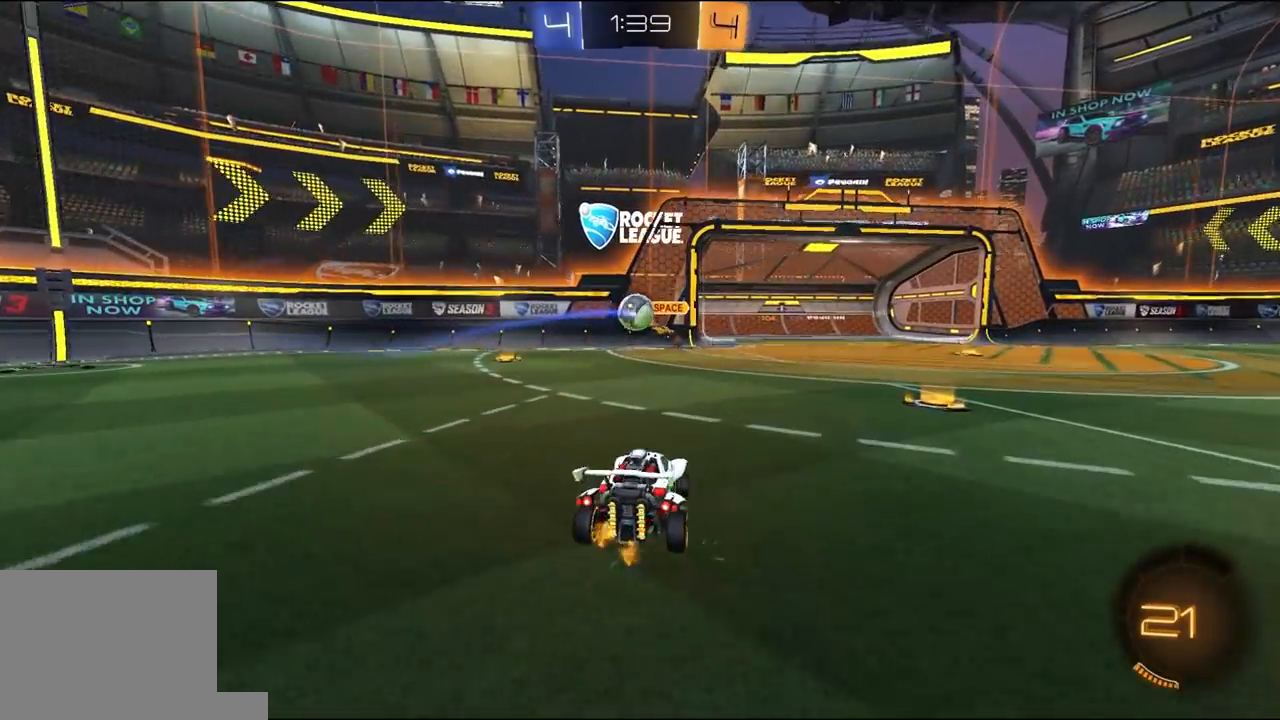
{"dt_ms": 500, "buttons": ["R2"], "left_stick": "left", "right_stick": "center", "events": [[33, "L2", "up"], [33, "R2", "down"]]}
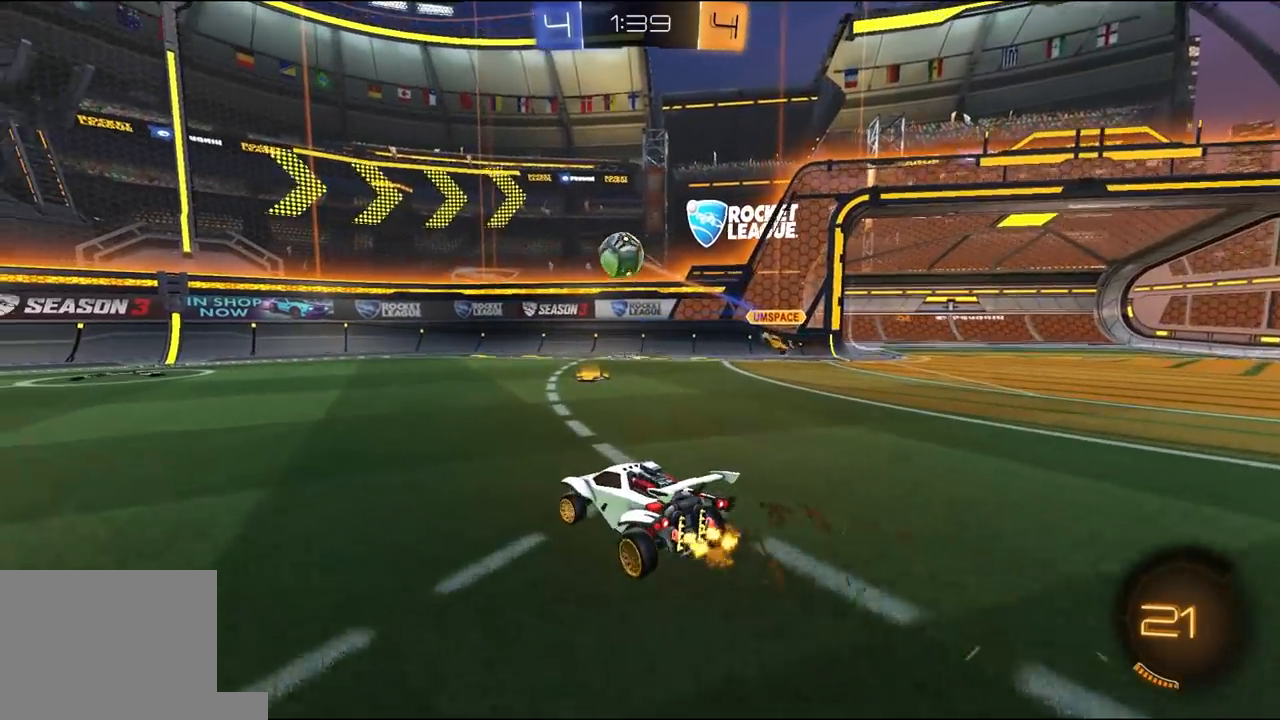
{"dt_ms": 500, "buttons": ["R2"], "left_stick": "left", "right_stick": "center", "events": [[33, "left_stick", "center"], [467, "left_stick", "left"]]}
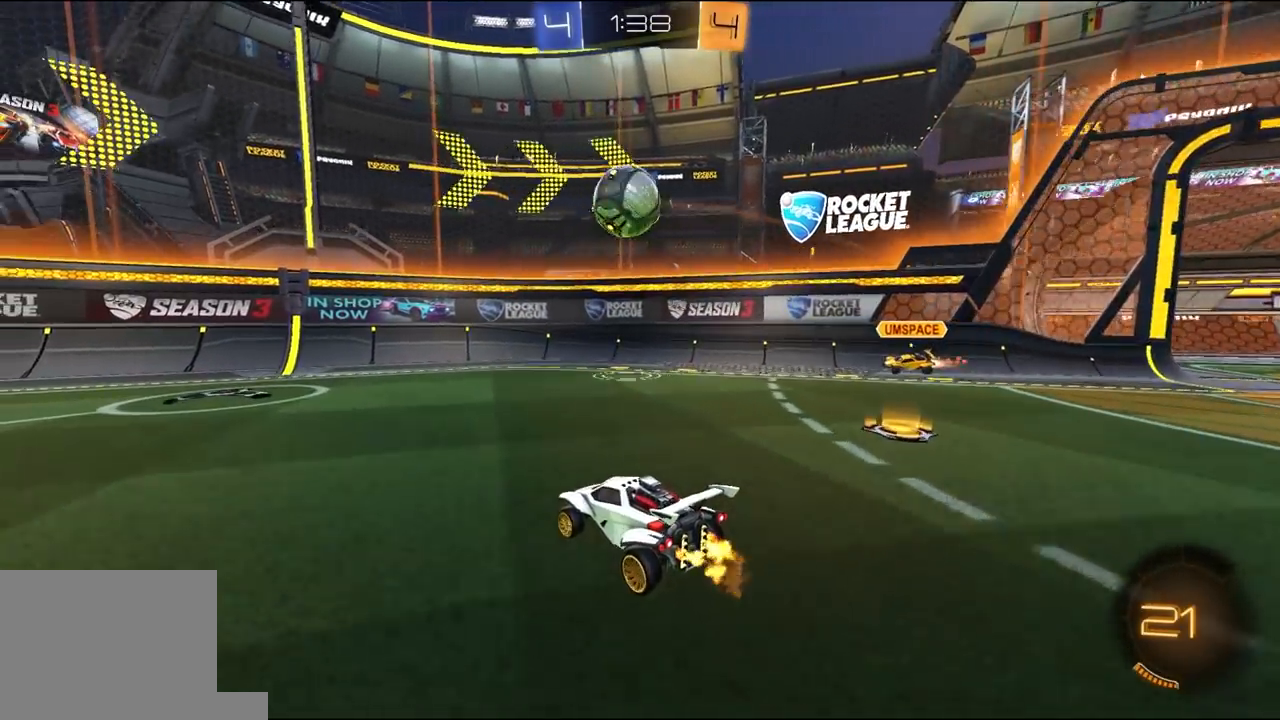
{"dt_ms": 500, "buttons": ["R1", "R2"], "left_stick": "center", "right_stick": "center", "events": [[67, "R2", "up"], [67, "left_stick", "center"], [233, "R2", "down"], [267, "left_stick", "right"], [367, "R1", "down"], [367, "left_stick", "center"]]}
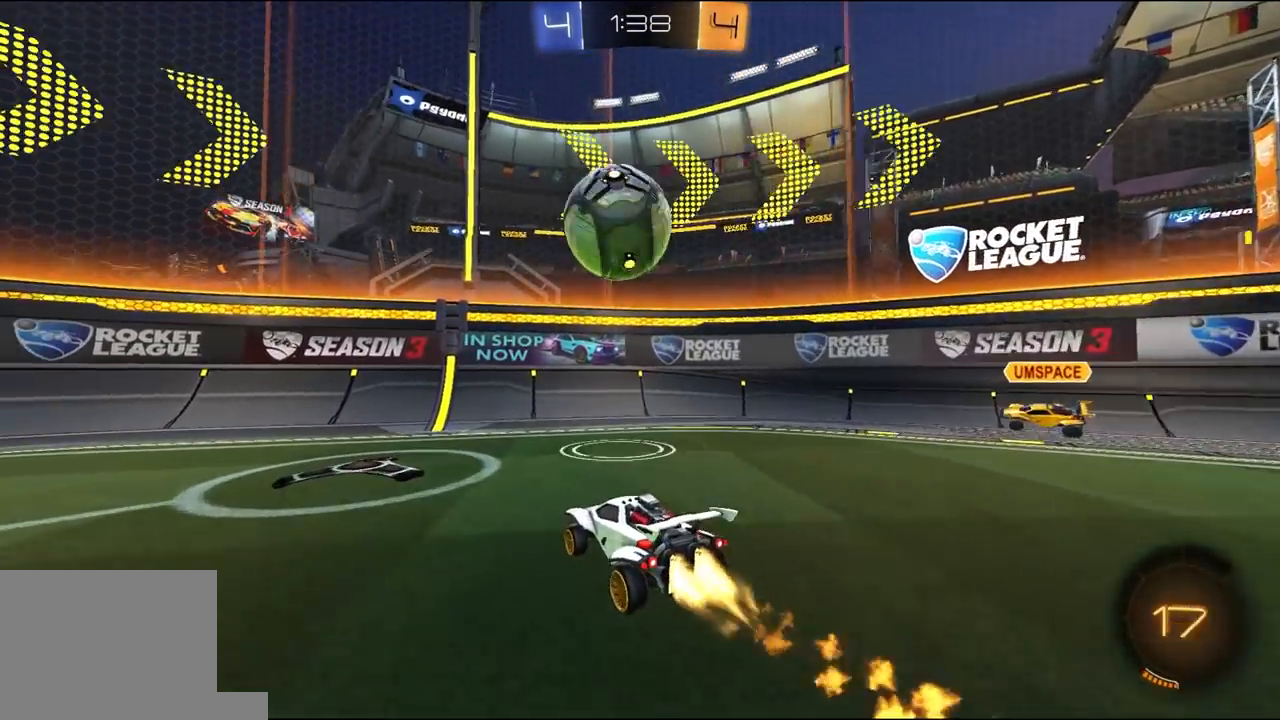
{"dt_ms": 500, "buttons": ["R1", "R2"], "left_stick": "left", "right_stick": "center", "events": [[167, "R1", "up"], [167, "left_stick", "left"], [200, "L1", "down"], [200, "Y", "down"], [233, "L3", "down"], [300, "R1", "down"], [300, "Y", "up"], [367, "L1", "up"], [367, "L3", "up"]]}
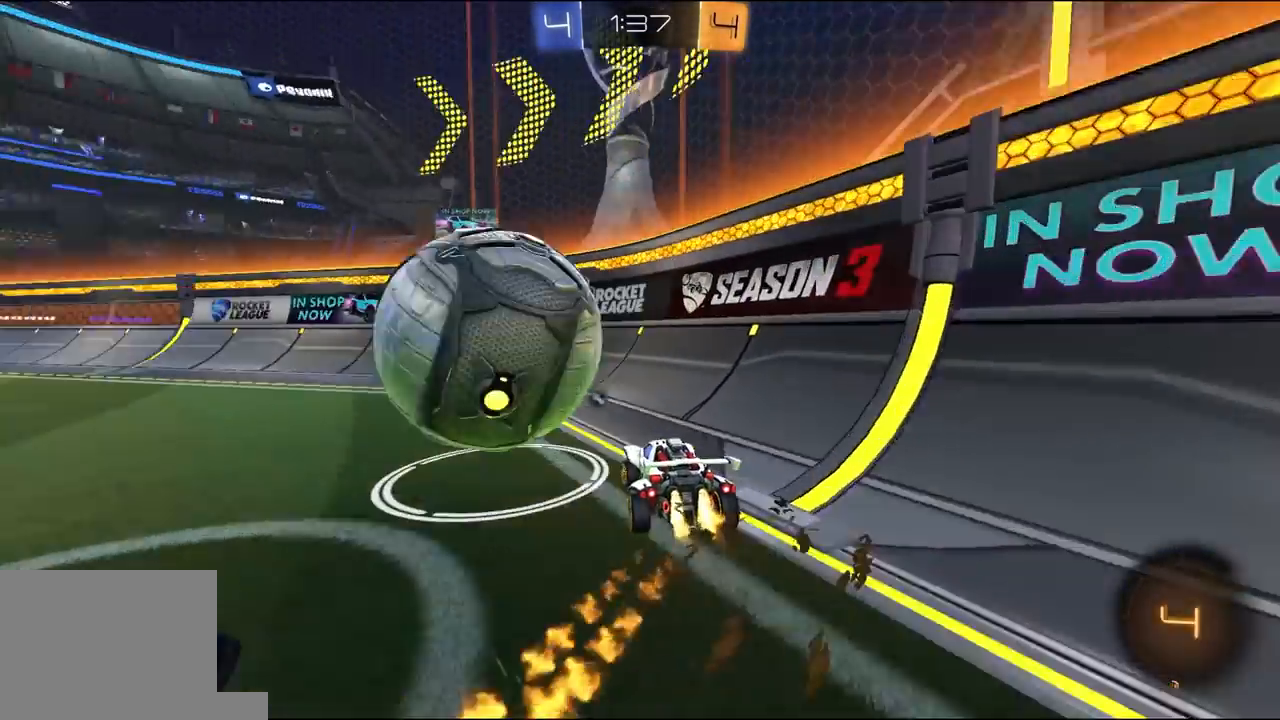
{"dt_ms": 500, "buttons": ["R2"], "left_stick": "center", "right_stick": "center", "events": [[67, "R1", "up"], [200, "left_stick", "center"], [300, "left_stick", "left"], [400, "left_stick", "center"]]}
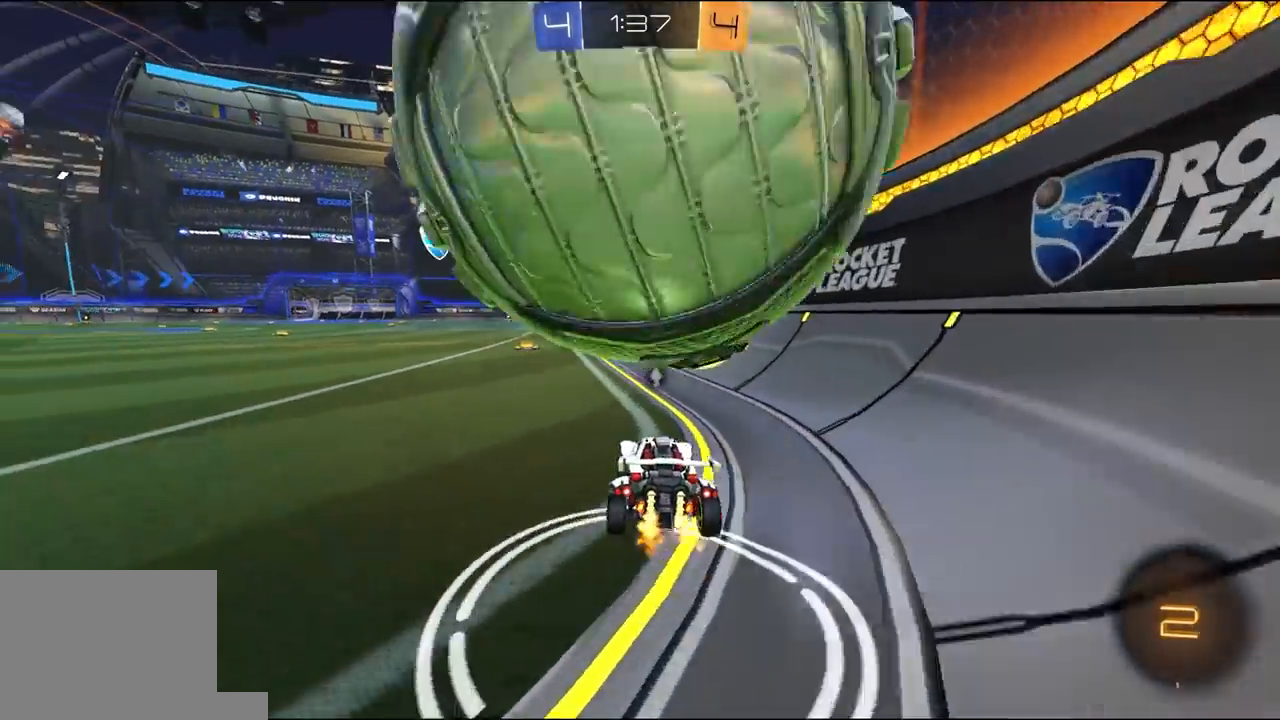
{"dt_ms": 500, "buttons": ["L1", "R2"], "left_stick": "down-left", "right_stick": "center", "events": [[33, "A", "down"], [67, "A", "up"], [67, "L1", "down"], [67, "R1", "down"], [67, "left_stick", "up-left"], [100, "L3", "down"], [133, "A", "down"], [167, "left_stick", "down-left"], [200, "A", "up"], [267, "Y", "down"], [333, "R1", "up"], [367, "L3", "up"], [367, "Y", "up"]]}
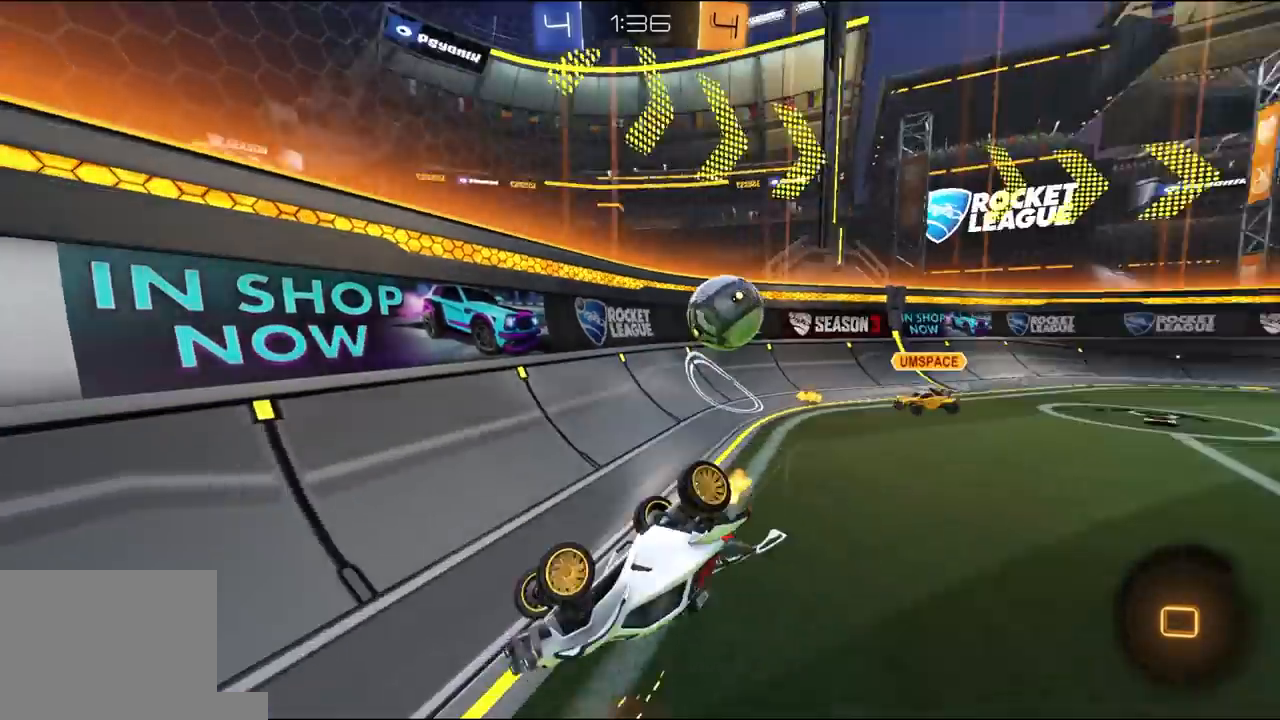
{"dt_ms": 500, "buttons": ["R2"], "left_stick": "left", "right_stick": "center", "events": [[433, "L1", "up"], [467, "left_stick", "left"]]}
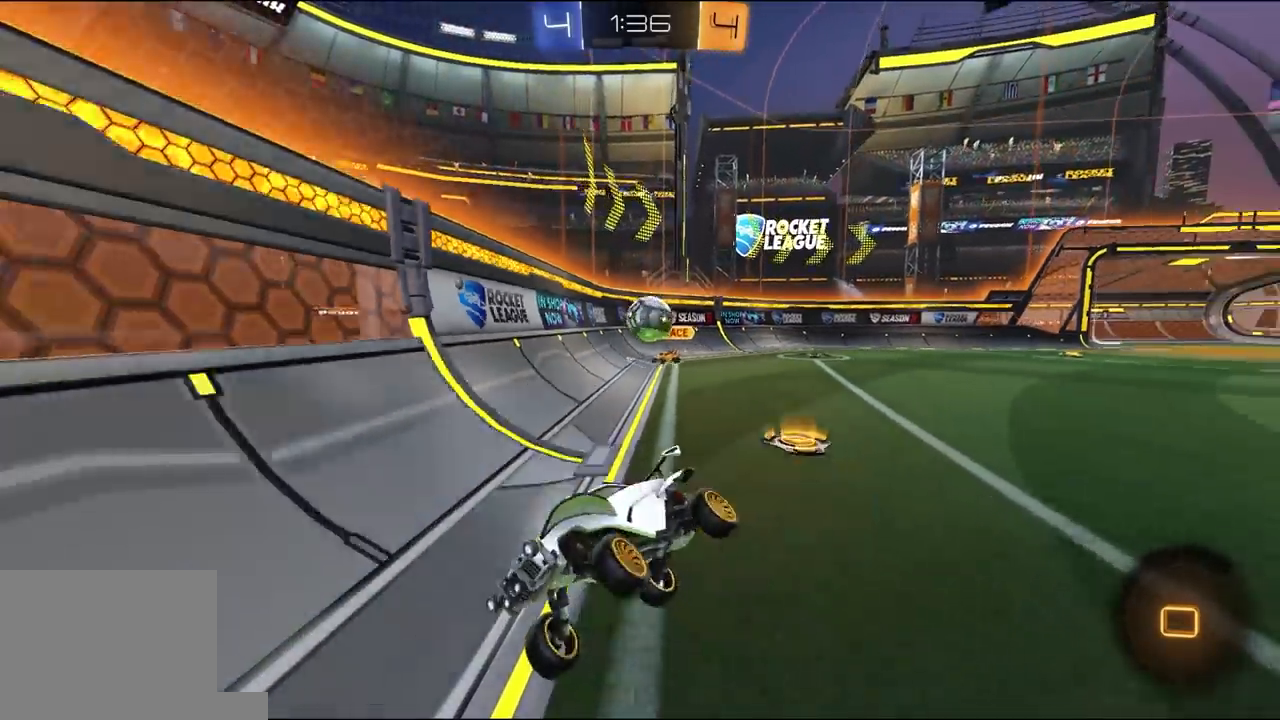
{"dt_ms": 500, "buttons": ["R2"], "left_stick": "left", "right_stick": "center", "events": [[33, "R1", "down"], [267, "R1", "up"], [267, "left_stick", "center"], [433, "left_stick", "left"]]}
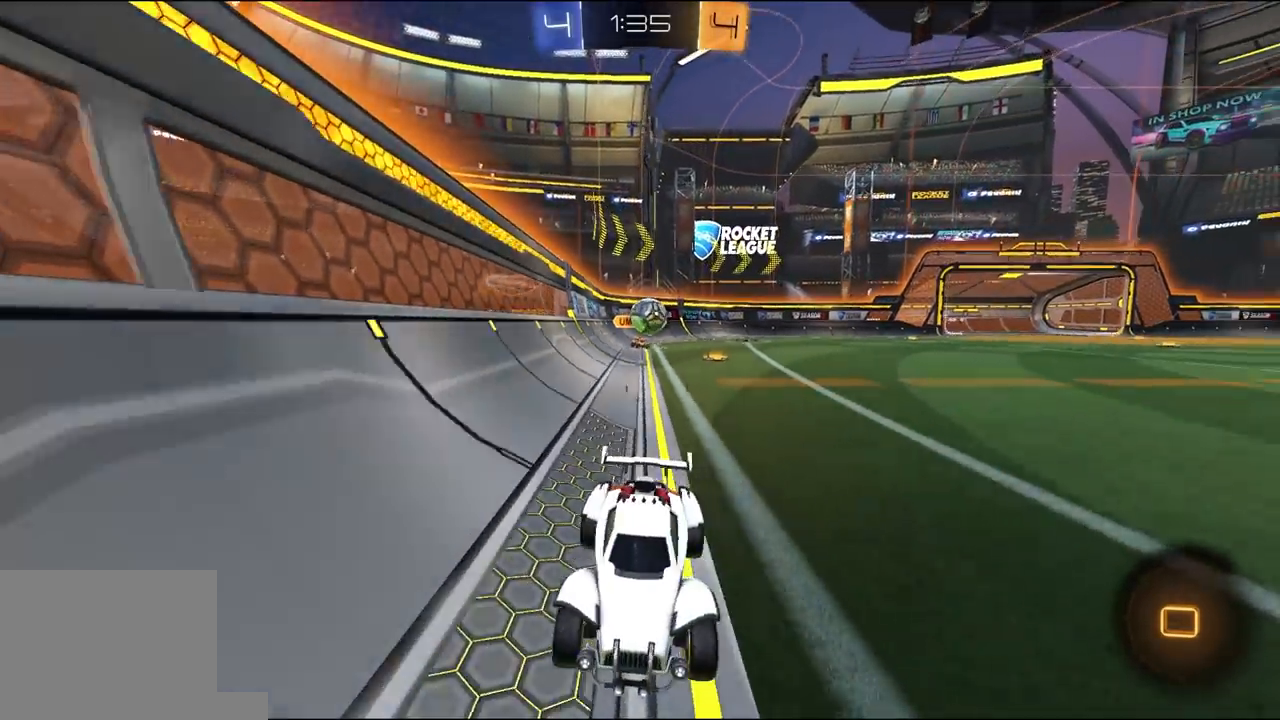
{"dt_ms": 500, "buttons": [], "left_stick": "right", "right_stick": "center", "events": [[33, "R2", "up"], [33, "left_stick", "center"], [233, "R2", "down"], [233, "left_stick", "left"], [400, "left_stick", "right"], [433, "R2", "up"]]}
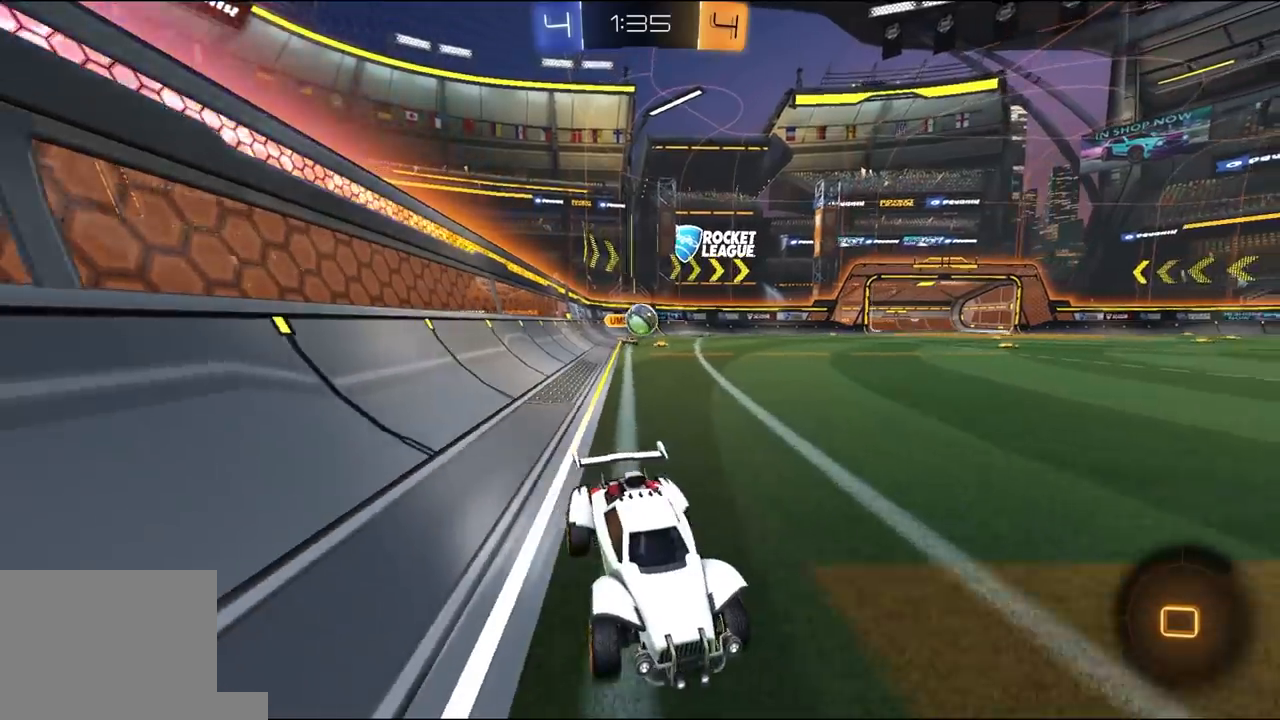
{"dt_ms": 500, "buttons": ["R2"], "left_stick": "left", "right_stick": "center", "events": [[67, "R2", "down"], [133, "R1", "down"], [300, "R1", "up"], [300, "left_stick", "left"], [367, "L1", "down"], [400, "L3", "down"], [467, "L3", "up"], [500, "L1", "up"]]}
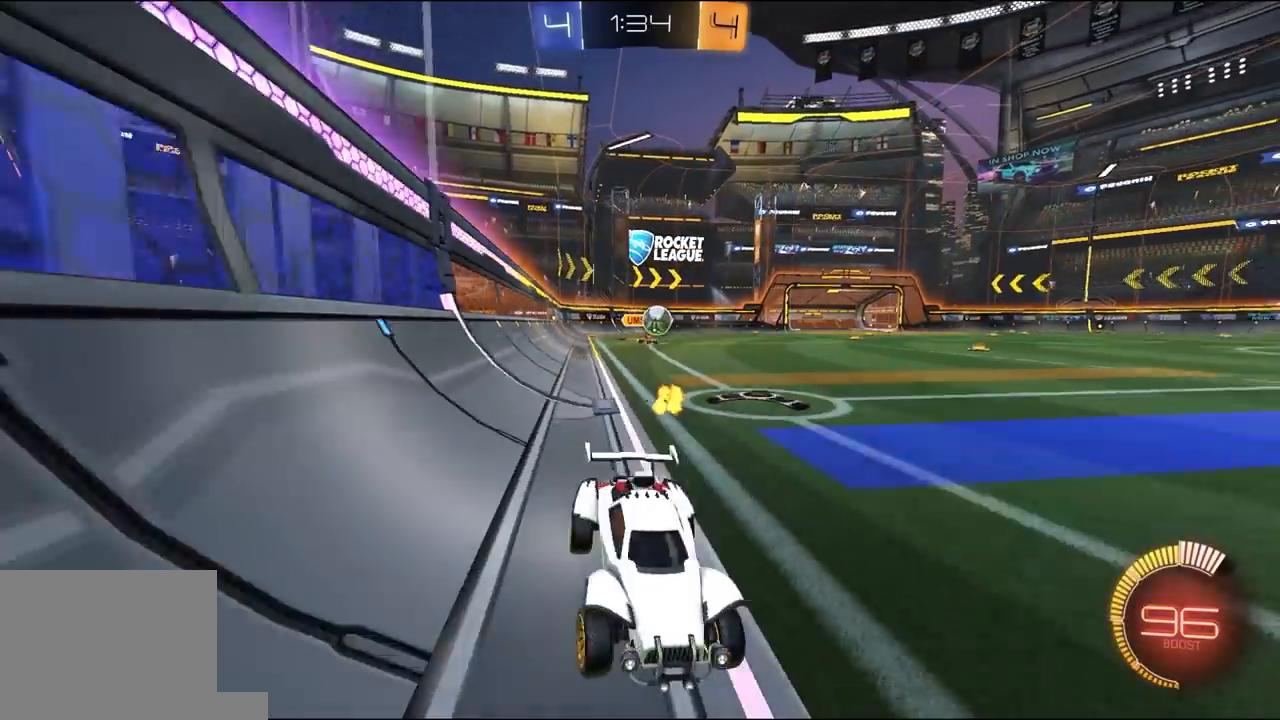
{"dt_ms": 500, "buttons": ["R1", "R2"], "left_stick": "down-left", "right_stick": "center", "events": [[267, "left_stick", "down-left"], [450, "R1", "down"]]}
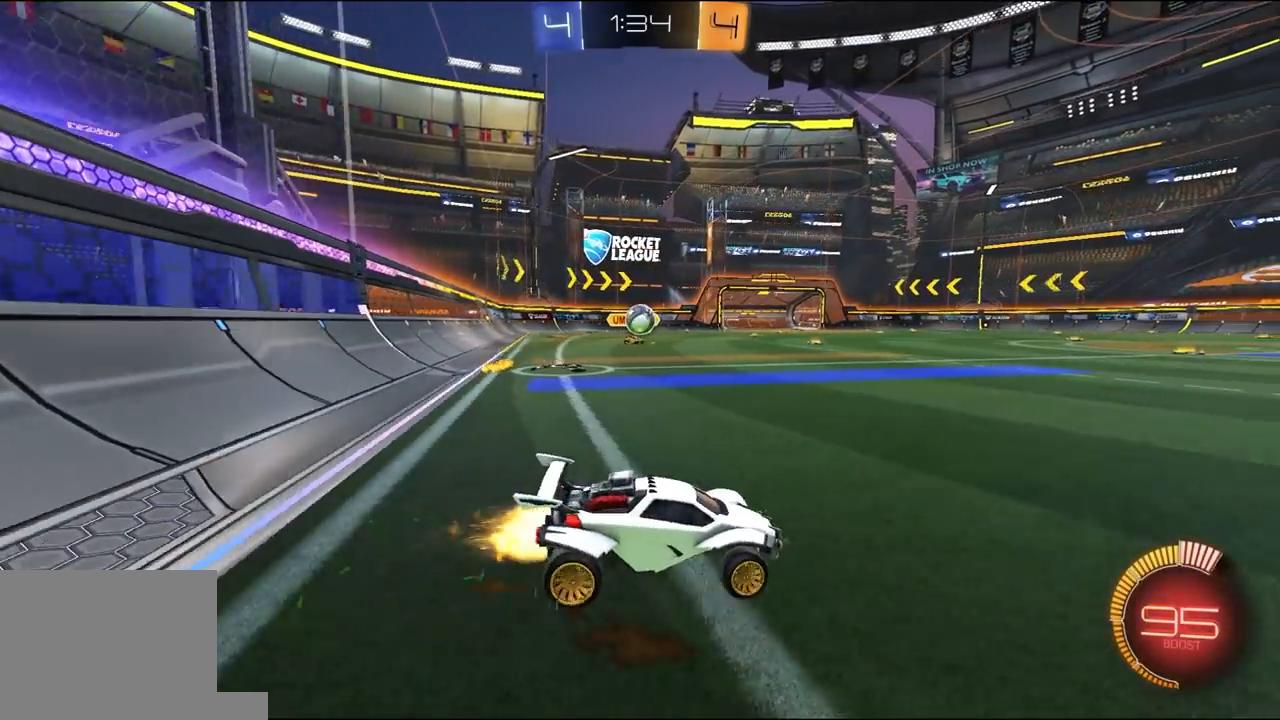
{"dt_ms": 500, "buttons": ["A", "R1", "R2"], "left_stick": "down-left", "right_stick": "center", "events": [[350, "A", "down"]]}
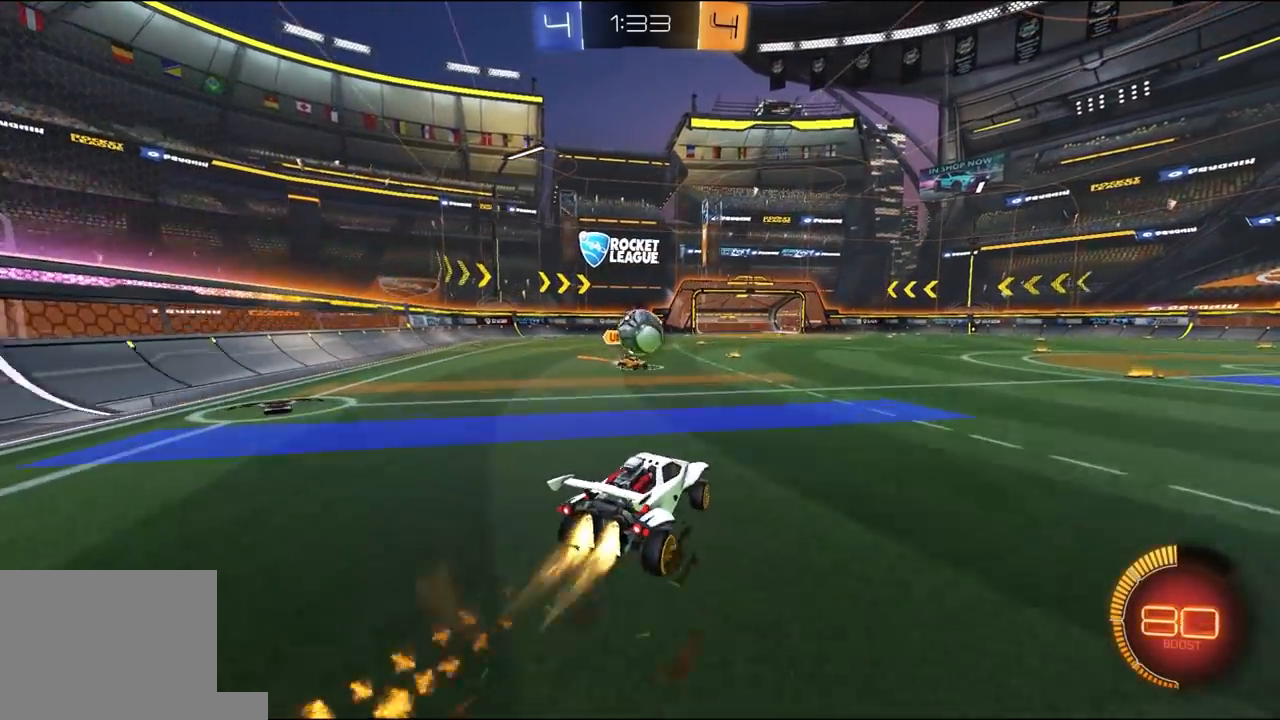
{"dt_ms": 500, "buttons": ["L1", "R1", "R2", "L3"], "left_stick": "down", "right_stick": "center"}
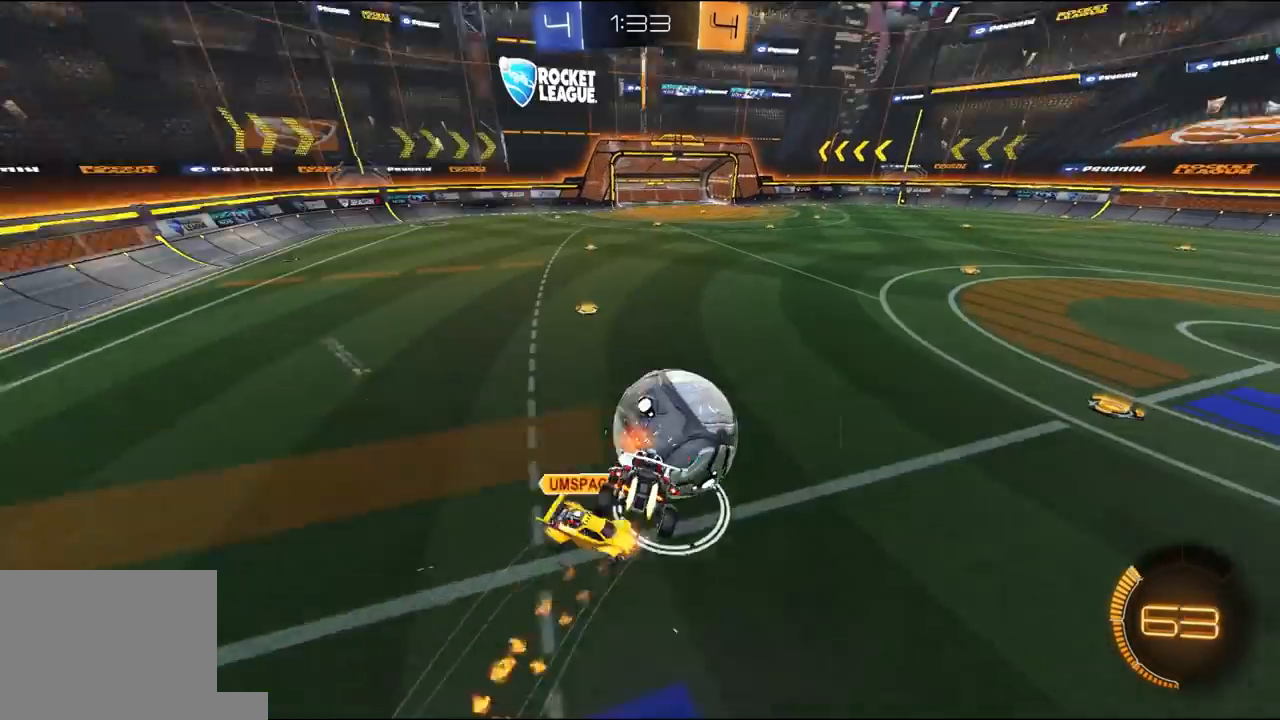
{"dt_ms": 500, "buttons": ["L1", "R1", "R2"], "left_stick": "down-left", "right_stick": "center", "events": [[383, "left_stick", "down-right"], [483, "L3", "up"], [483, "left_stick", "down-left"]]}
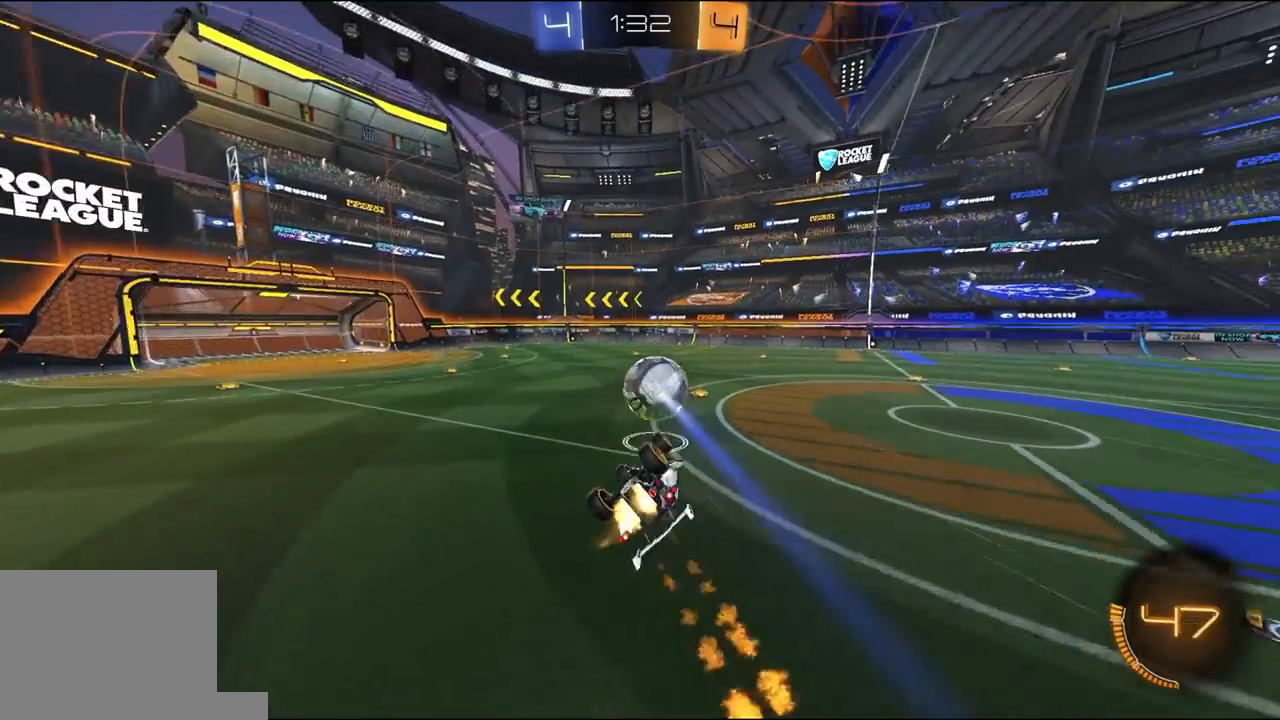
{"dt_ms": 500, "buttons": ["L1"], "left_stick": "center", "right_stick": "center", "events": [[83, "R1", "up"], [117, "L3", "down"], [250, "L3", "up"], [450, "left_stick", "center"], [483, "R2", "up"]]}
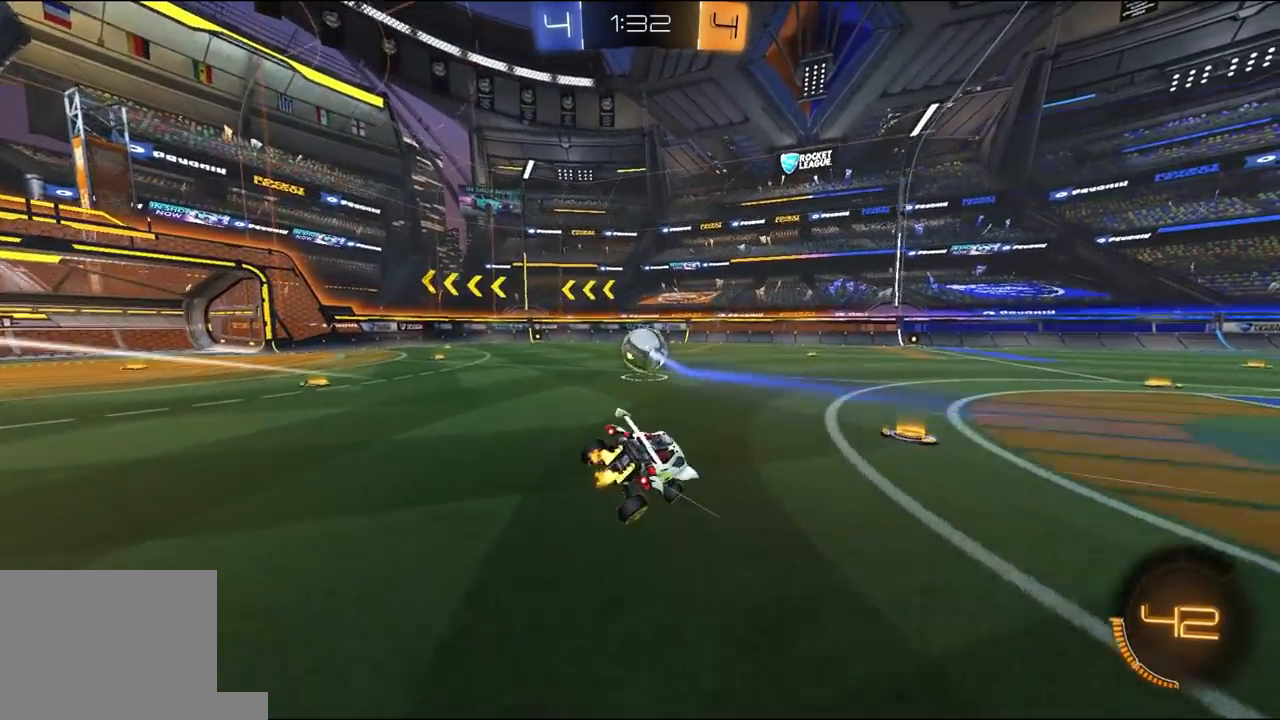
{"dt_ms": 500, "buttons": ["L1", "R1", "R2", "L3"], "left_stick": "down-left", "right_stick": "center", "events": [[183, "left_stick", "up-left"], [217, "R2", "down"], [250, "A", "down"], [250, "left_stick", "left"], [283, "L3", "down"], [317, "R1", "down"], [417, "left_stick", "down-left"], [450, "A", "up"]]}